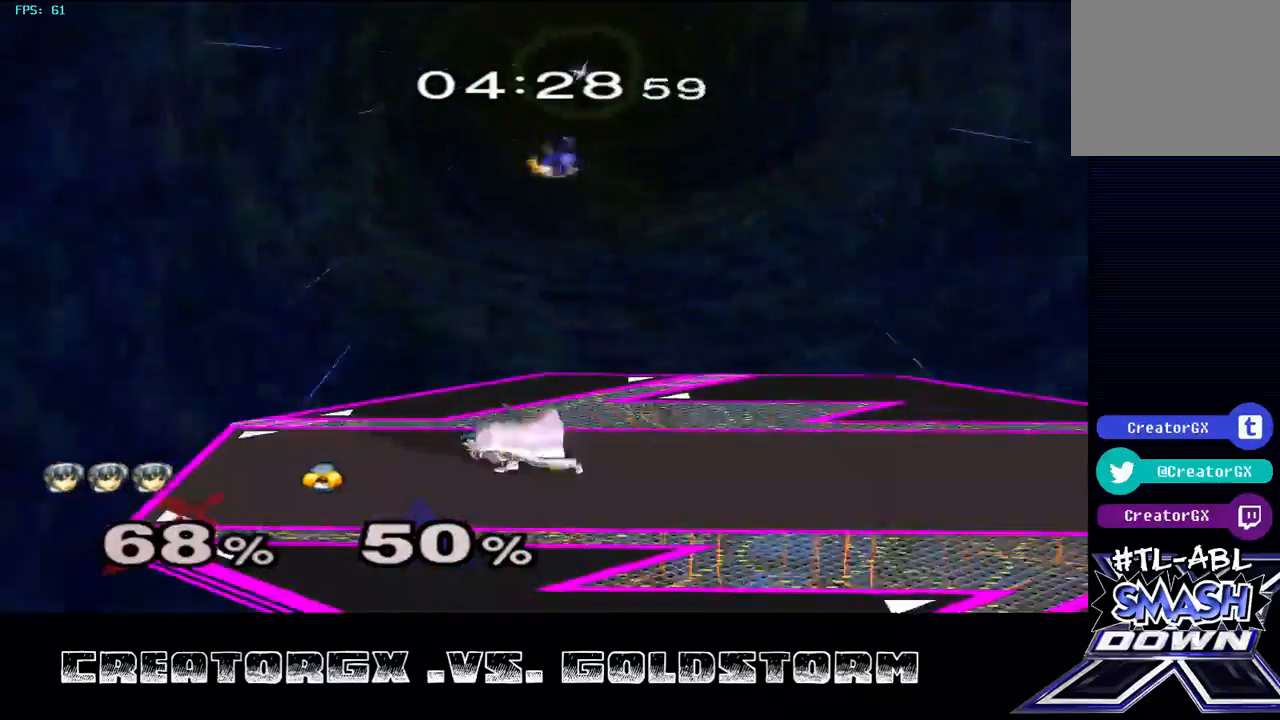
Gameplay with a controller (Nintendo layout); each line is a JSON object with the inputs held at the frame after it. "events" lists button and stick changes between this image and that frame as [ms after this image, input, new state], when the widget could be followed in between. Not read: L3 R3.
{"buttons": [], "left_stick": "center", "right_stick": "center", "events": [[135, "left_stick", "up"], [168, "A", "down"], [236, "A", "up"], [236, "left_stick", "center"]]}
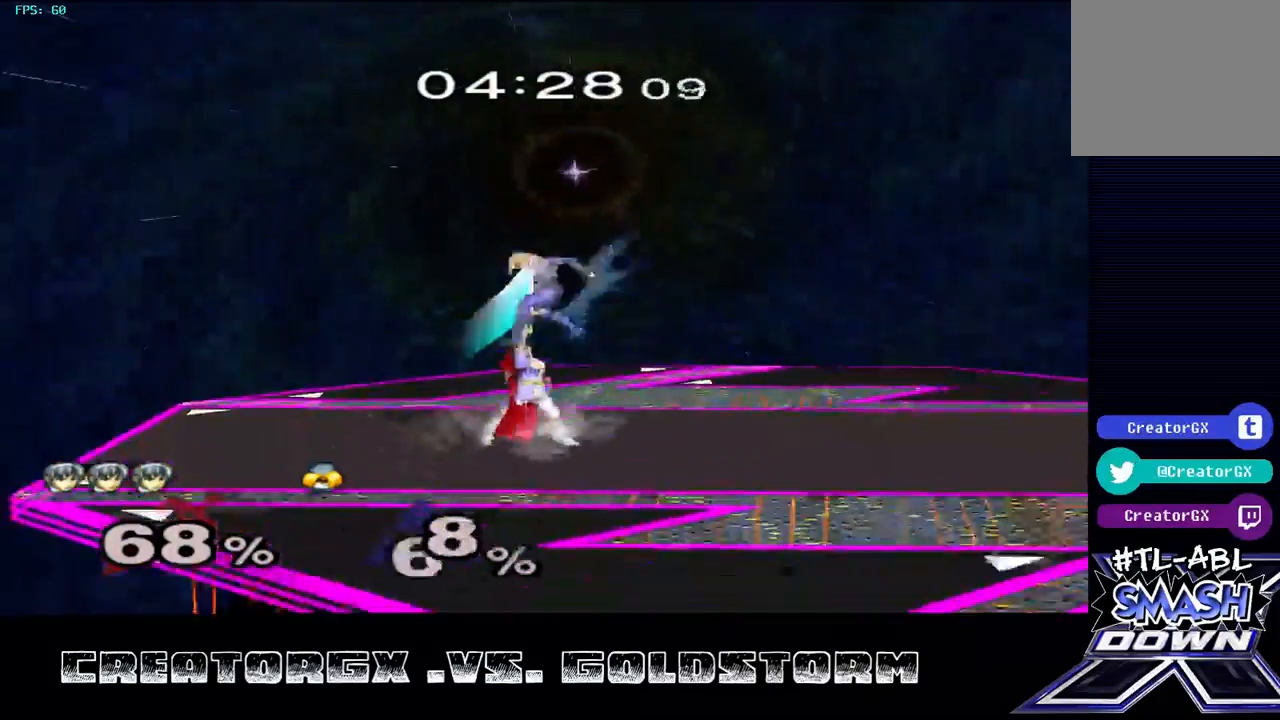
{"buttons": [], "left_stick": "center", "right_stick": "center", "events": []}
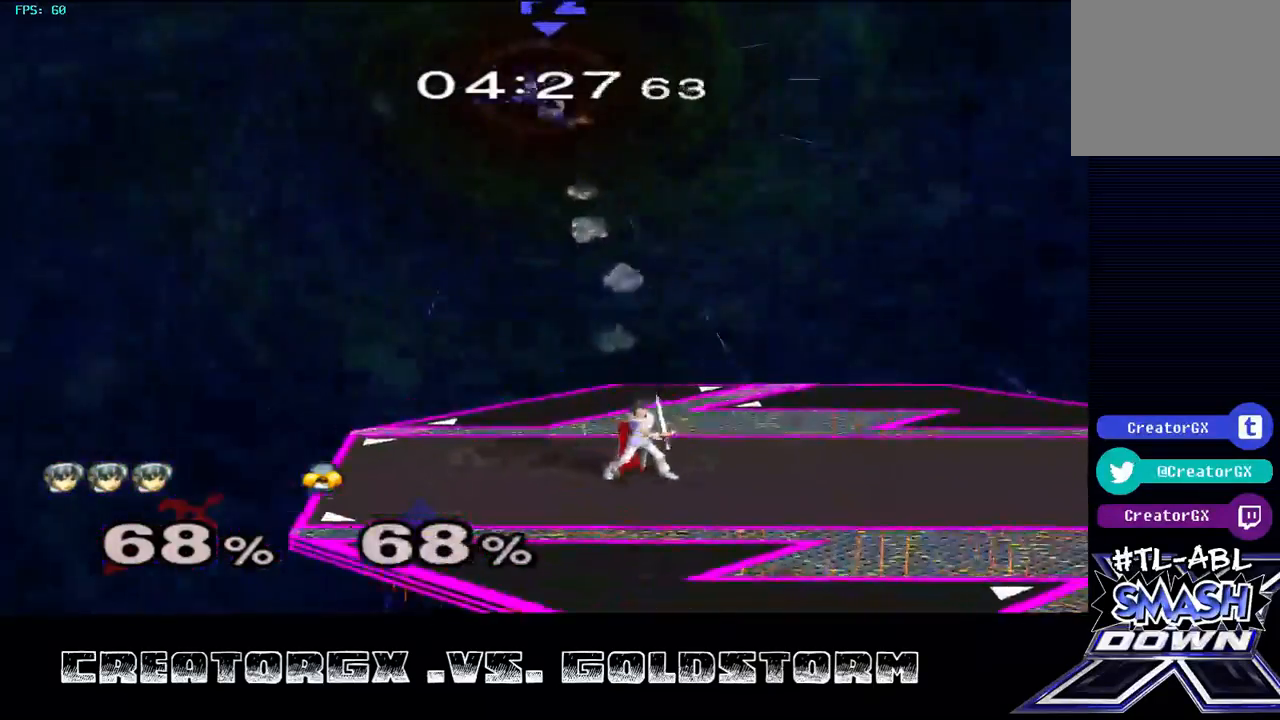
{"buttons": [], "left_stick": "center", "right_stick": "center", "events": [[337, "Y", "down"], [505, "Y", "up"]]}
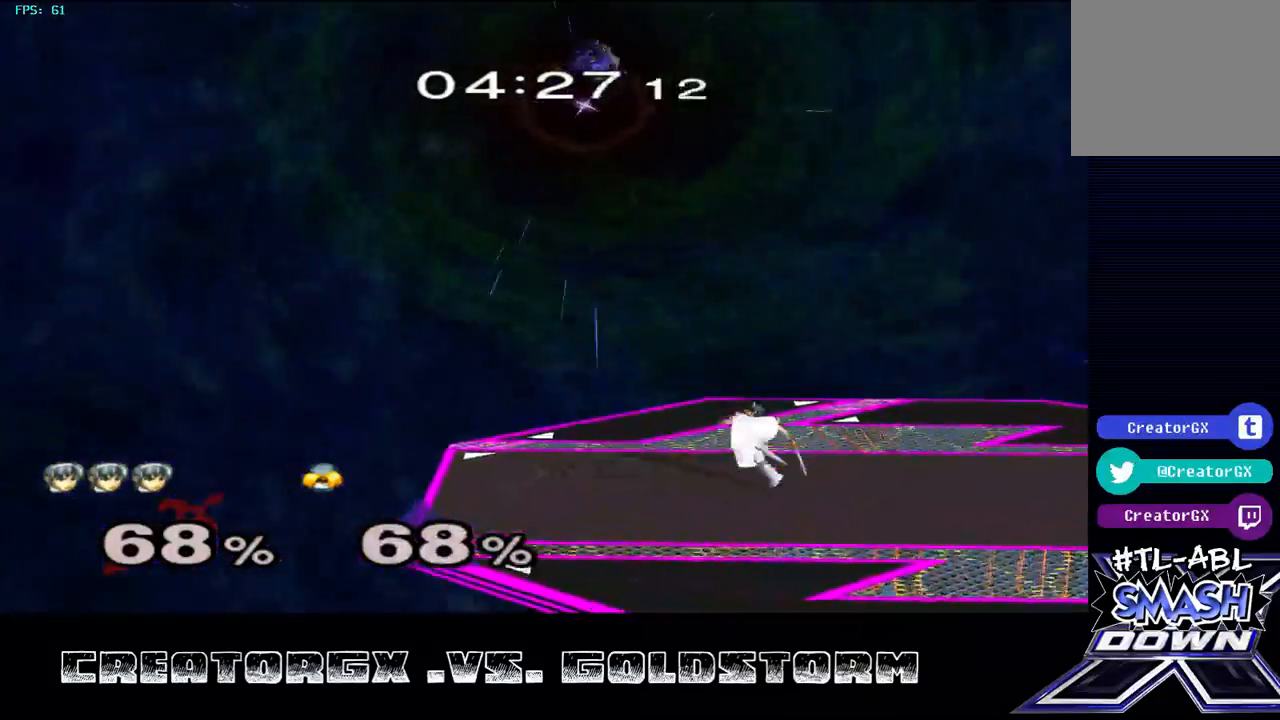
{"buttons": [], "left_stick": "left", "right_stick": "left", "events": [[67, "Y", "down"], [168, "left_stick", "left"], [202, "Y", "up"], [337, "right_stick", "left"]]}
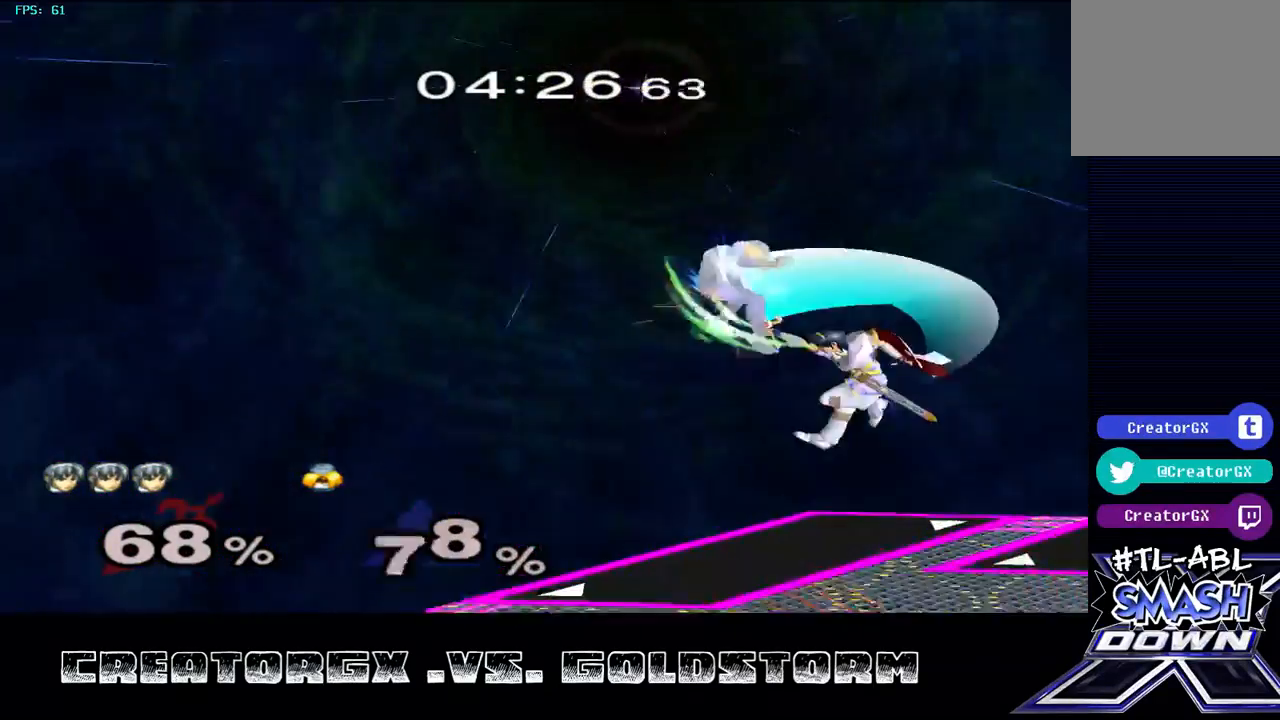
{"buttons": [], "left_stick": "center", "right_stick": "center", "events": [[101, "left_stick", "center"], [135, "right_stick", "center"], [370, "left_stick", "down"], [505, "left_stick", "center"]]}
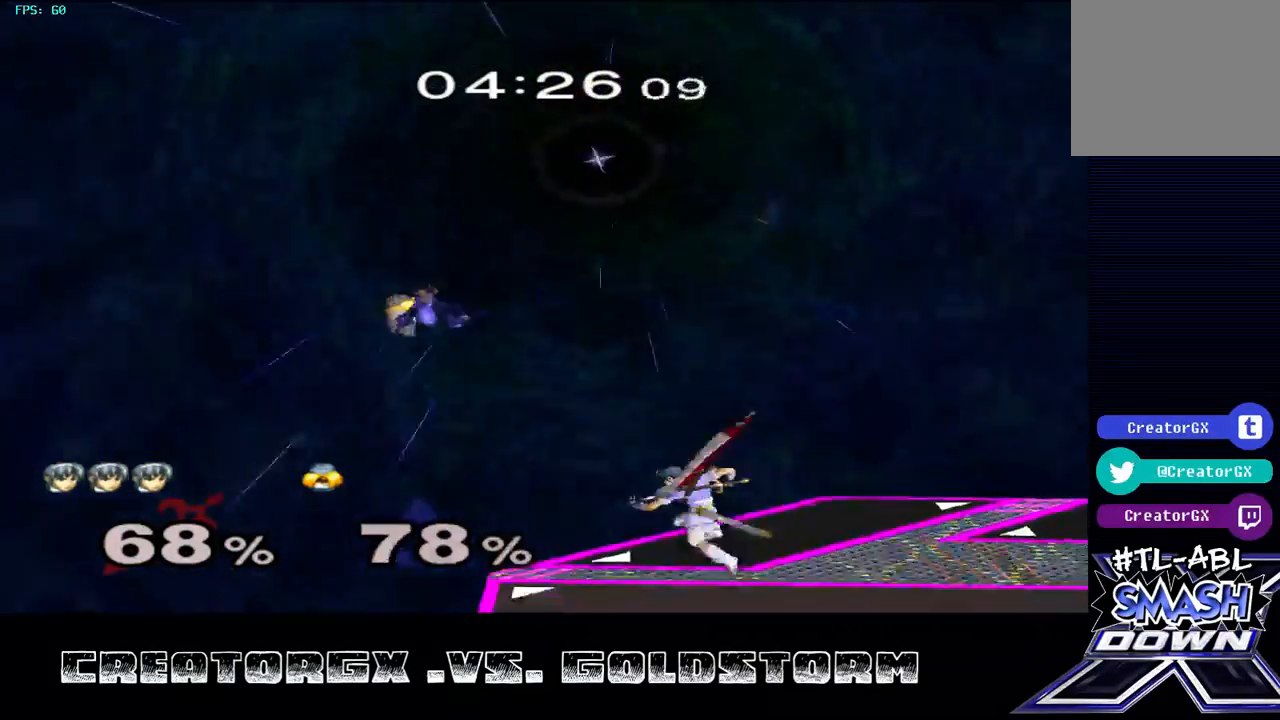
{"buttons": ["A"], "left_stick": "left", "right_stick": "center", "events": [[34, "left_stick", "down"], [135, "left_stick", "center"], [471, "left_stick", "left"], [505, "A", "down"]]}
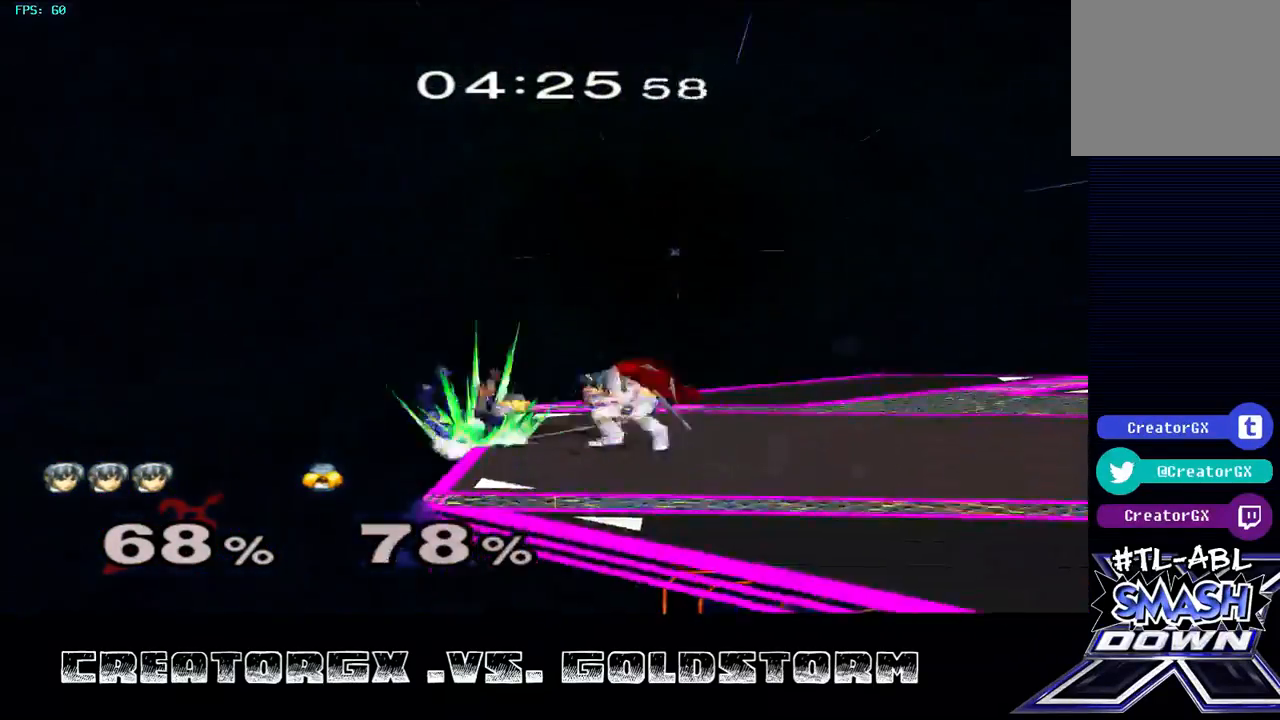
{"buttons": [], "left_stick": "center", "right_stick": "center", "events": [[67, "A", "up"], [67, "left_stick", "center"]]}
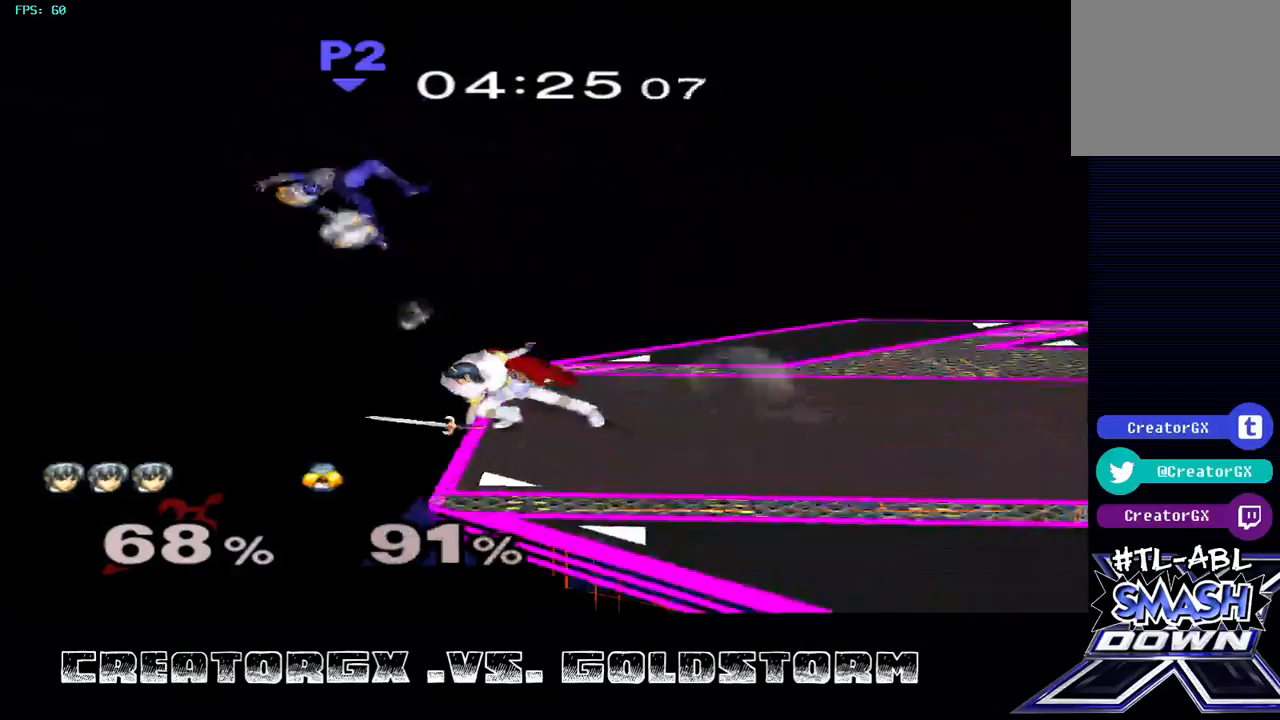
{"buttons": [], "left_stick": "center", "right_stick": "center", "events": []}
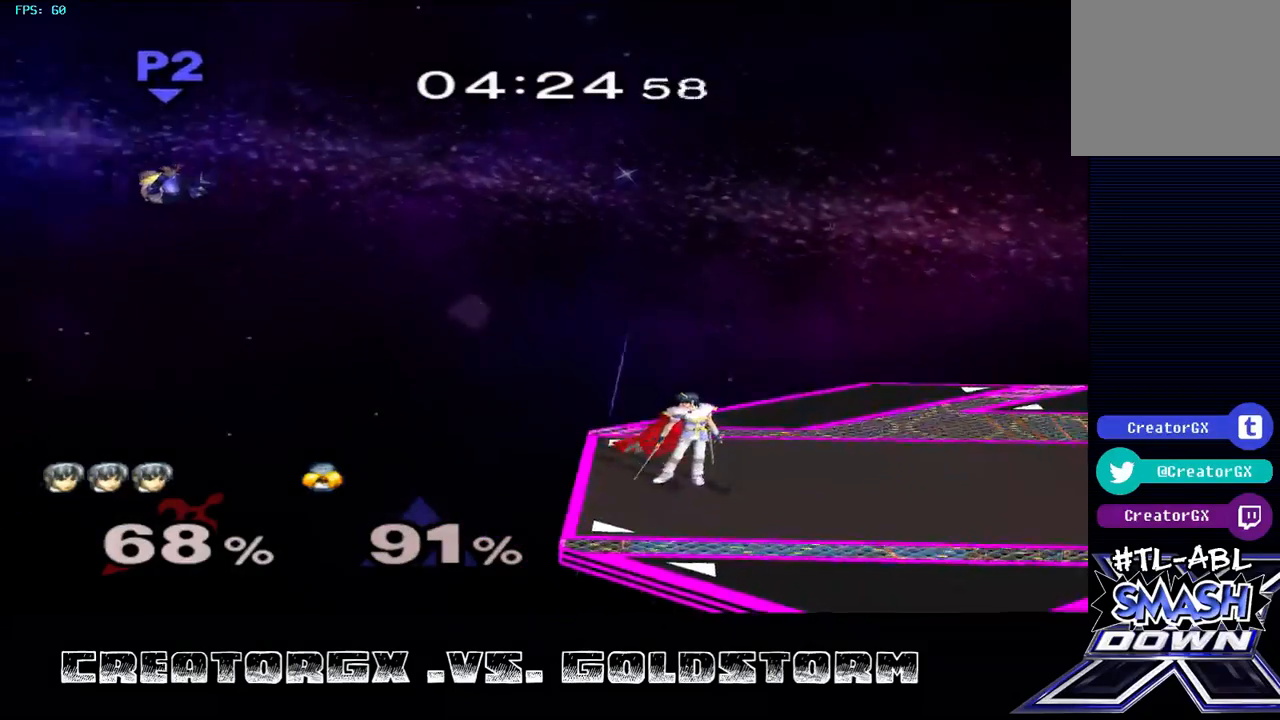
{"buttons": [], "left_stick": "center", "right_stick": "center", "events": []}
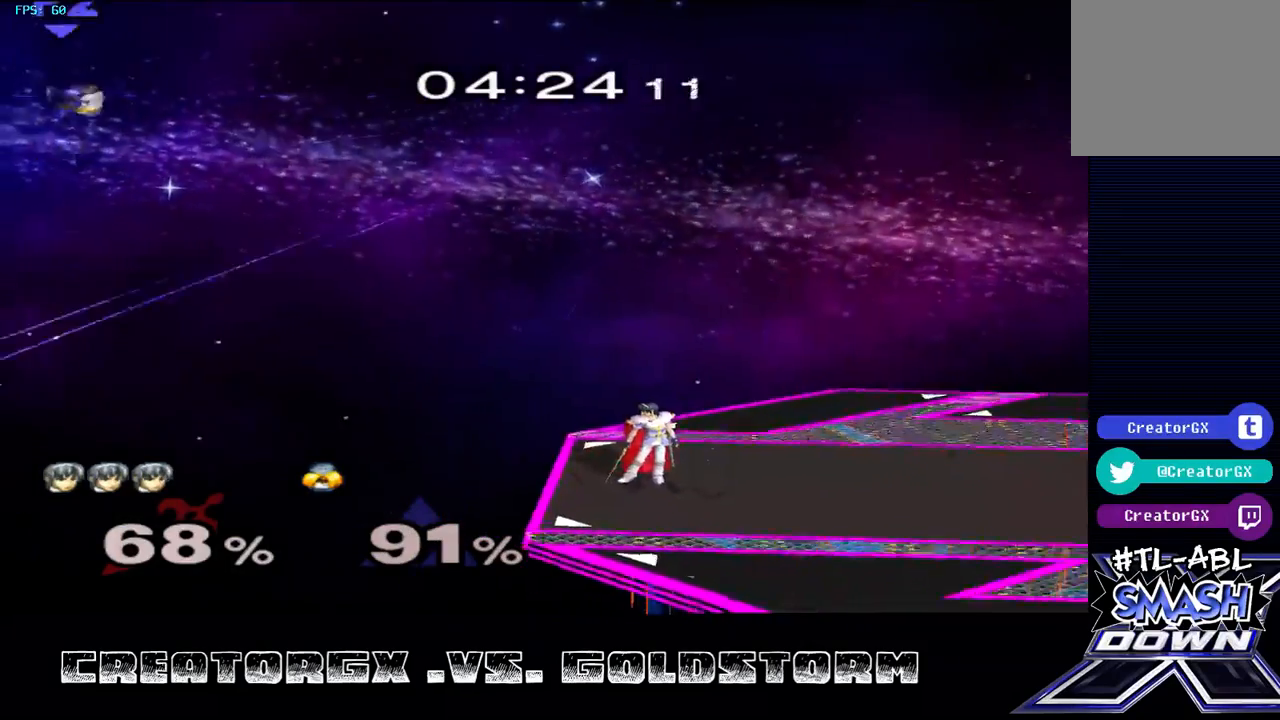
{"buttons": [], "left_stick": "left", "right_stick": "center", "events": [[169, "left_stick", "left"], [337, "Y", "down"], [505, "Y", "up"]]}
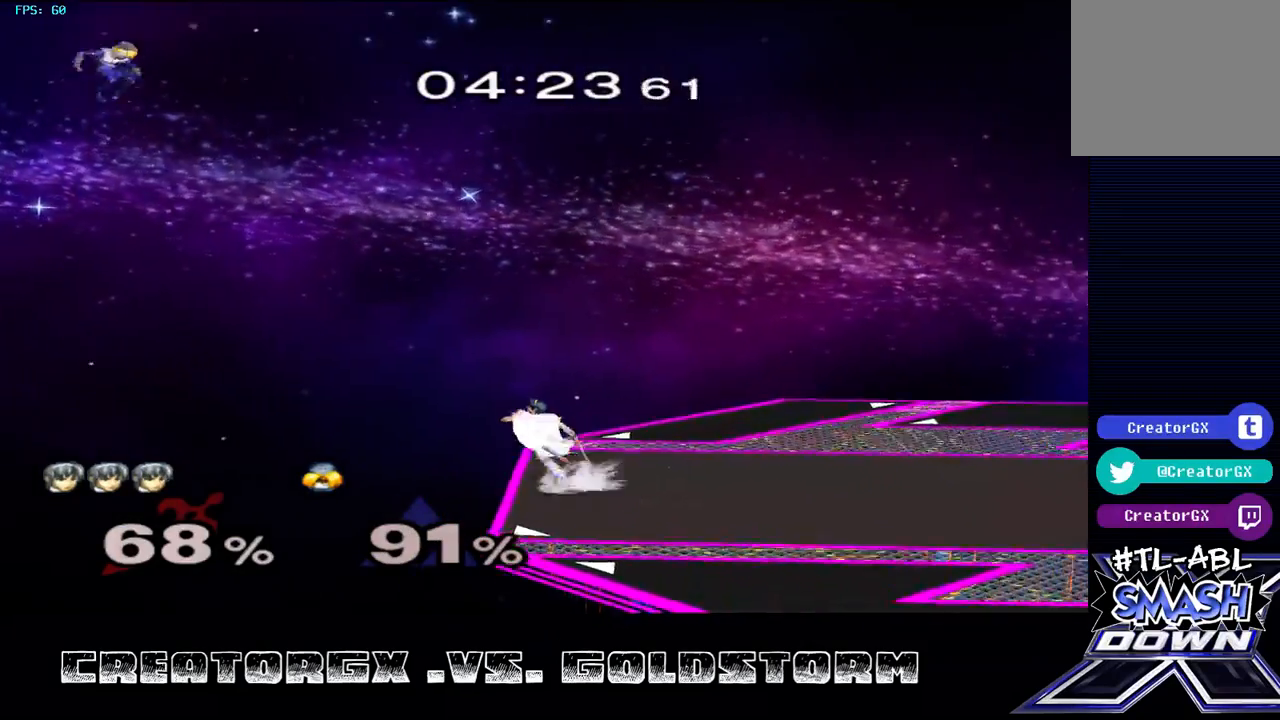
{"buttons": [], "left_stick": "right", "right_stick": "center", "events": [[169, "Y", "down"], [236, "Y", "up"], [303, "left_stick", "down-right"], [303, "right_stick", "down"], [404, "left_stick", "right"], [438, "right_stick", "center"]]}
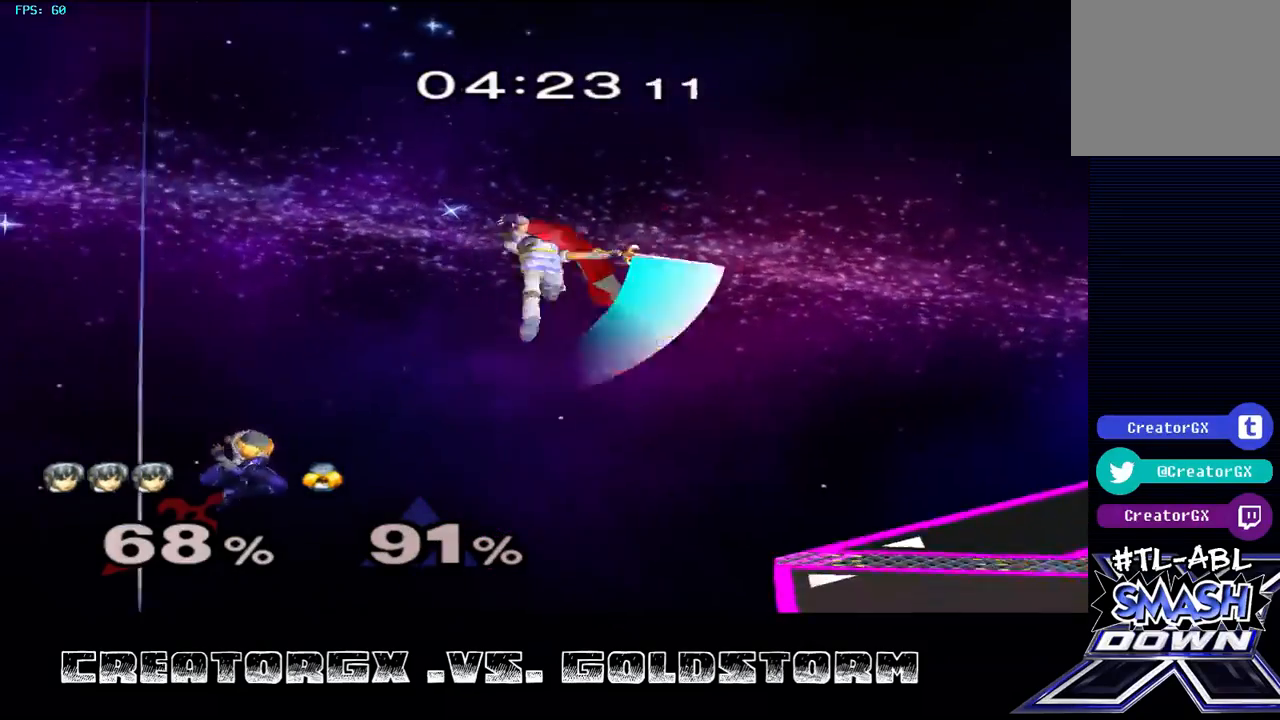
{"buttons": [], "left_stick": "right", "right_stick": "center", "events": []}
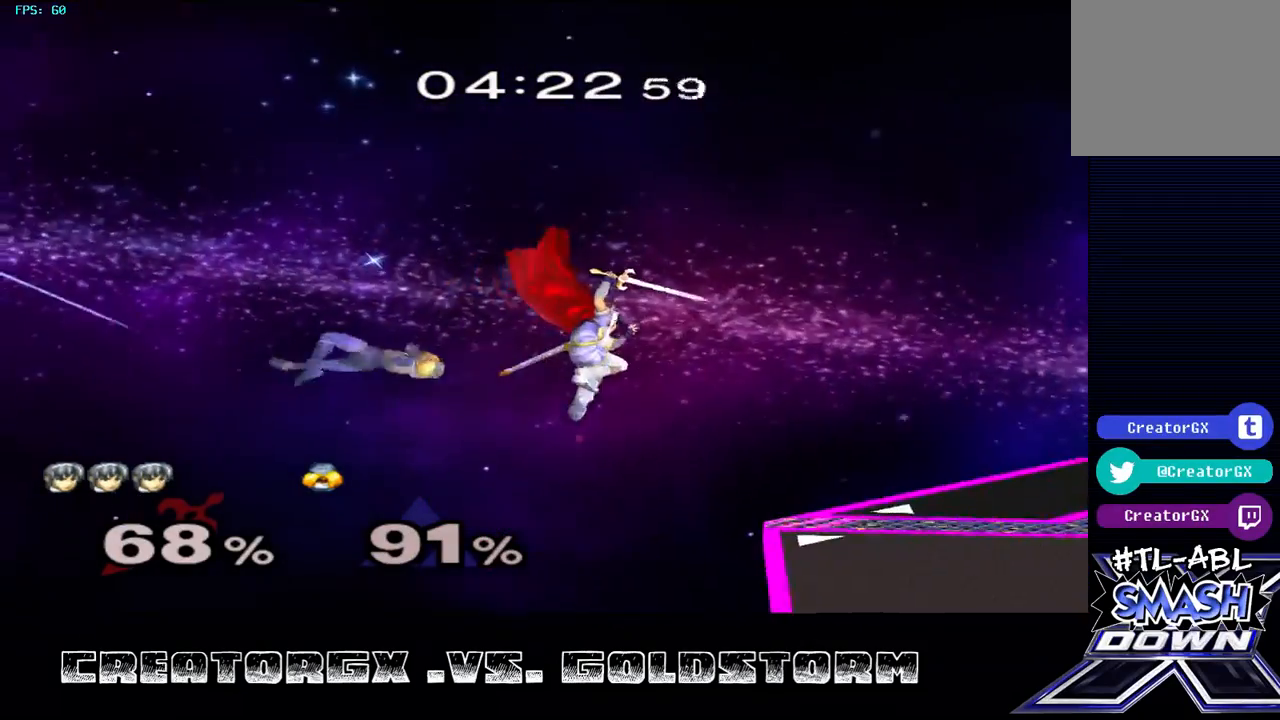
{"buttons": ["B"], "left_stick": "up-right", "right_stick": "center", "events": [[135, "left_stick", "up"], [337, "B", "down"], [505, "left_stick", "up-right"]]}
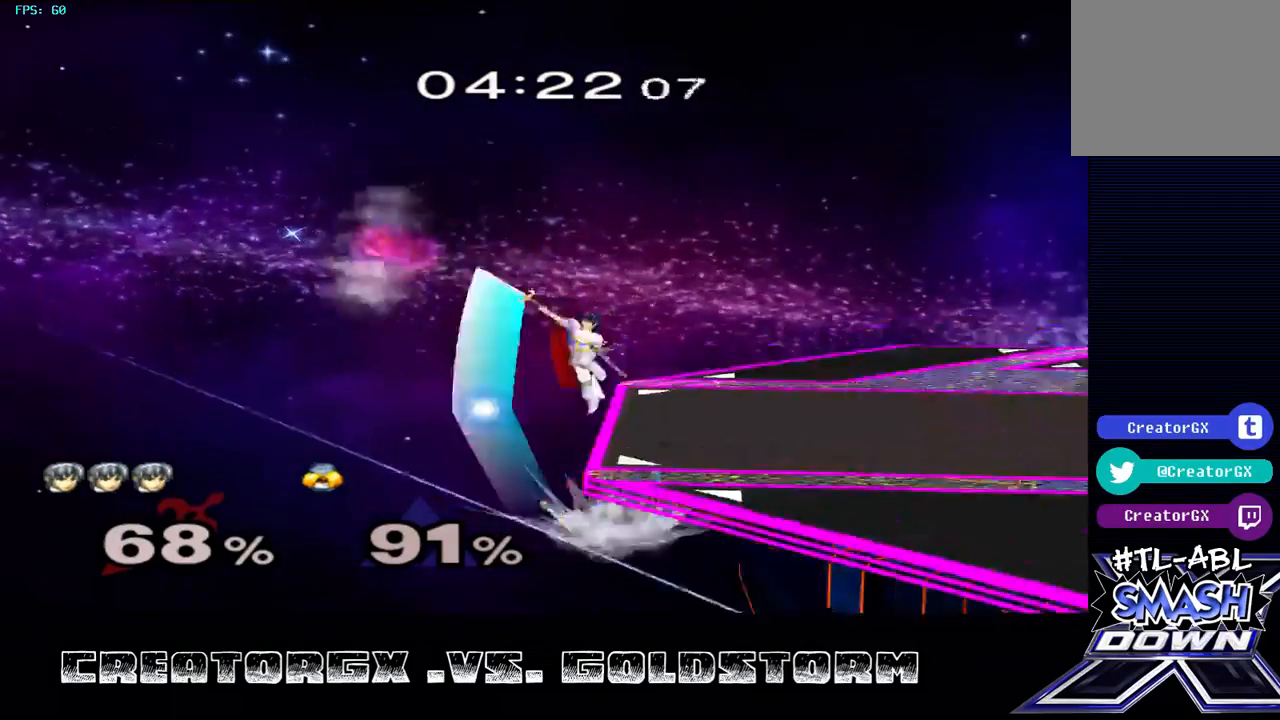
{"buttons": [], "left_stick": "up-right", "right_stick": "center", "events": [[202, "B", "up"]]}
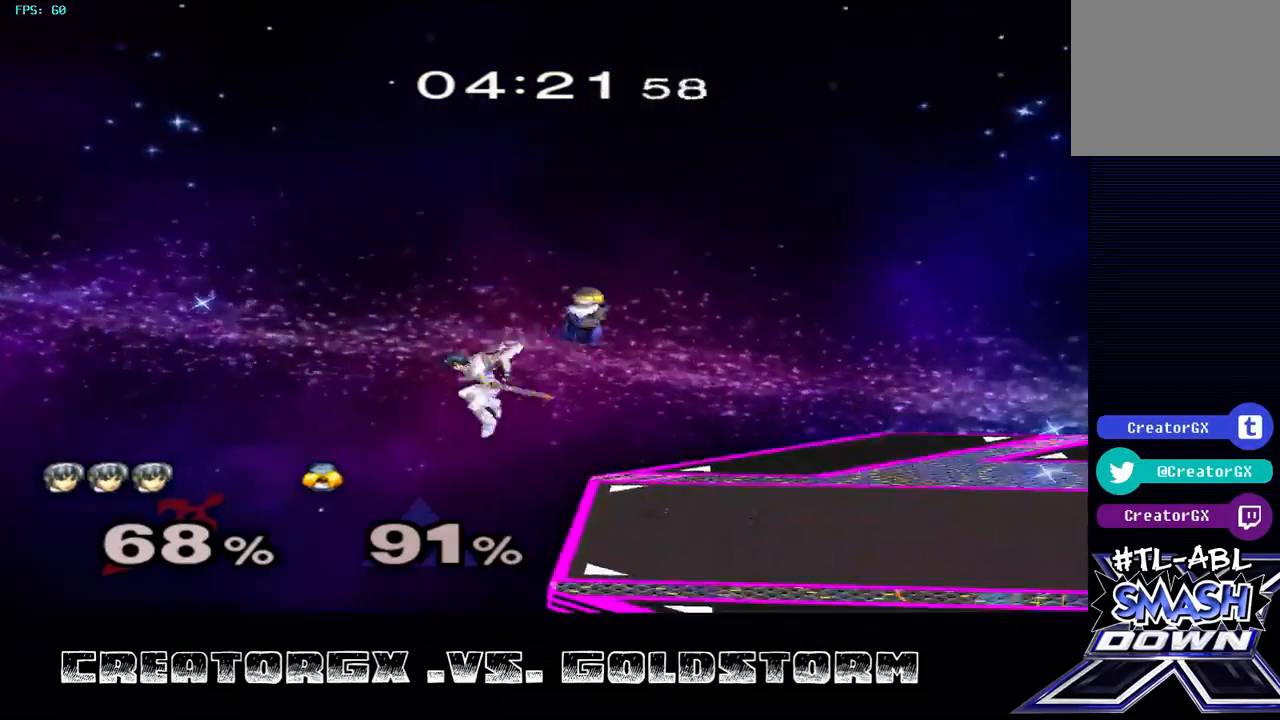
{"buttons": [], "left_stick": "up-right", "right_stick": "center", "events": []}
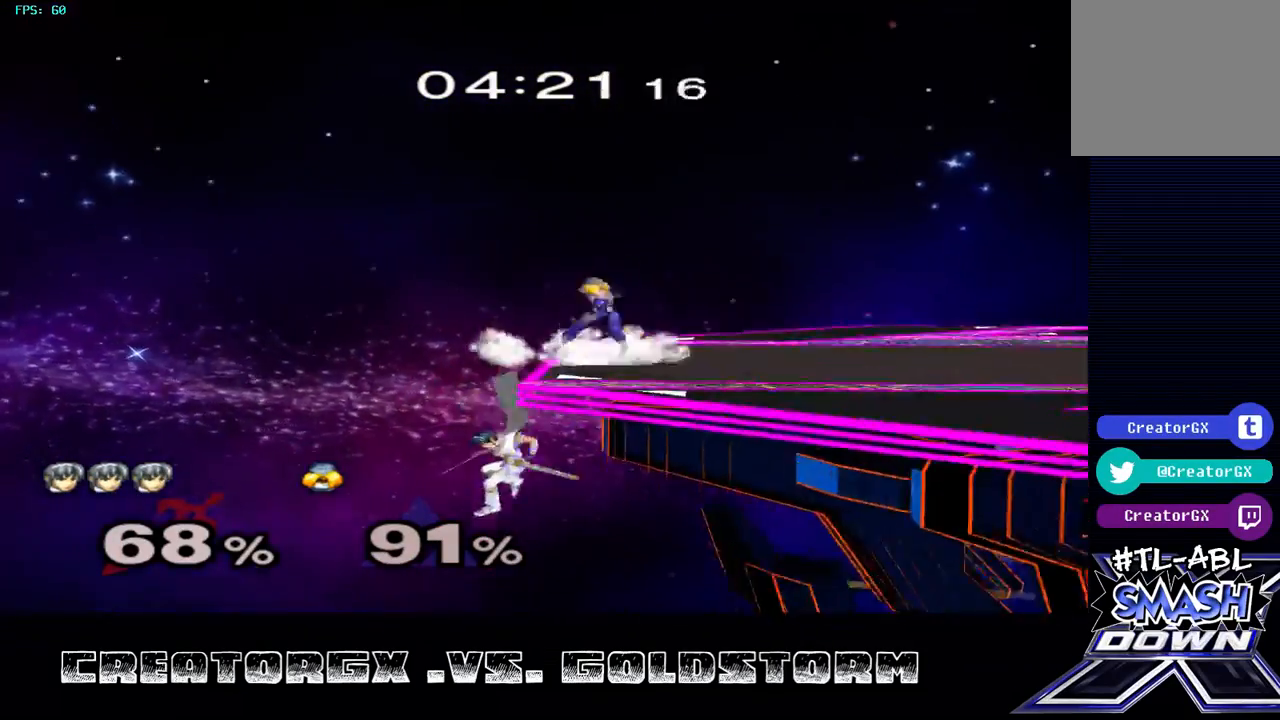
{"buttons": [], "left_stick": "up-right", "right_stick": "center", "events": []}
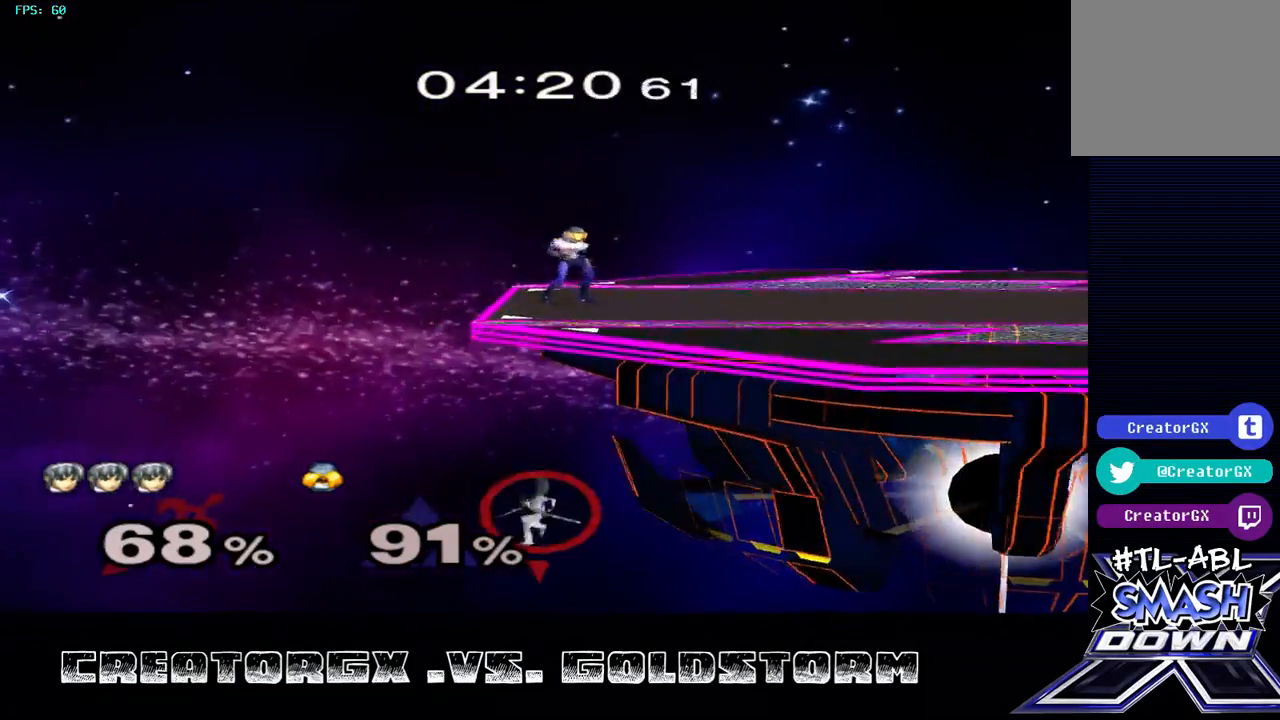
{"buttons": [], "left_stick": "center", "right_stick": "center", "events": [[505, "left_stick", "center"]]}
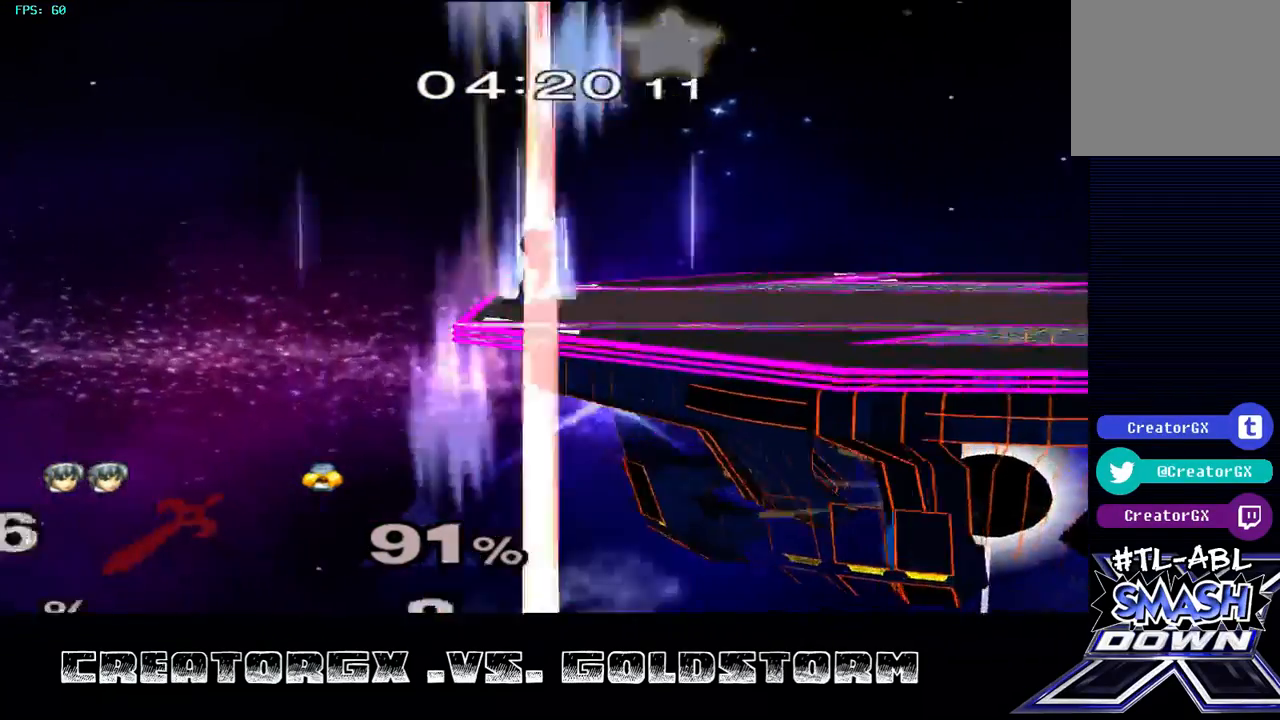
{"buttons": [], "left_stick": "left", "right_stick": "center", "events": [[438, "left_stick", "left"]]}
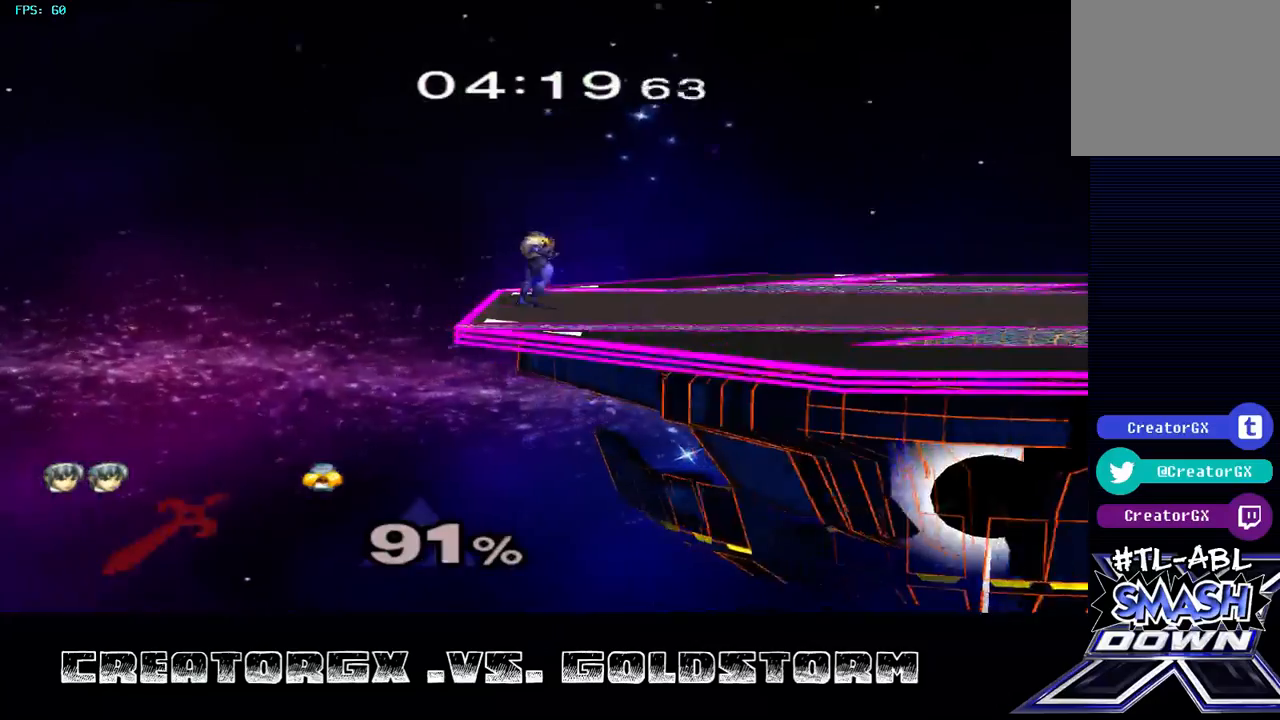
{"buttons": [], "left_stick": "center", "right_stick": "center", "events": [[270, "left_stick", "center"]]}
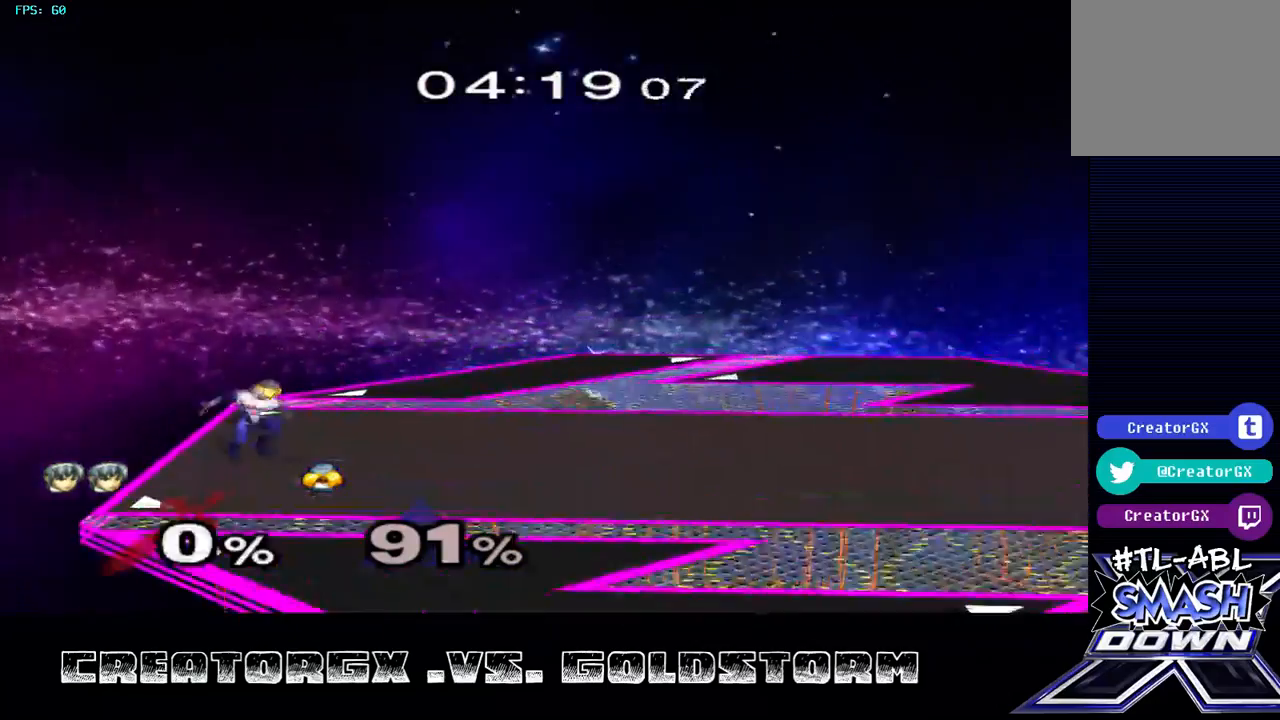
{"buttons": ["Y"], "left_stick": "left", "right_stick": "center", "events": [[202, "left_stick", "left"], [472, "Y", "down"]]}
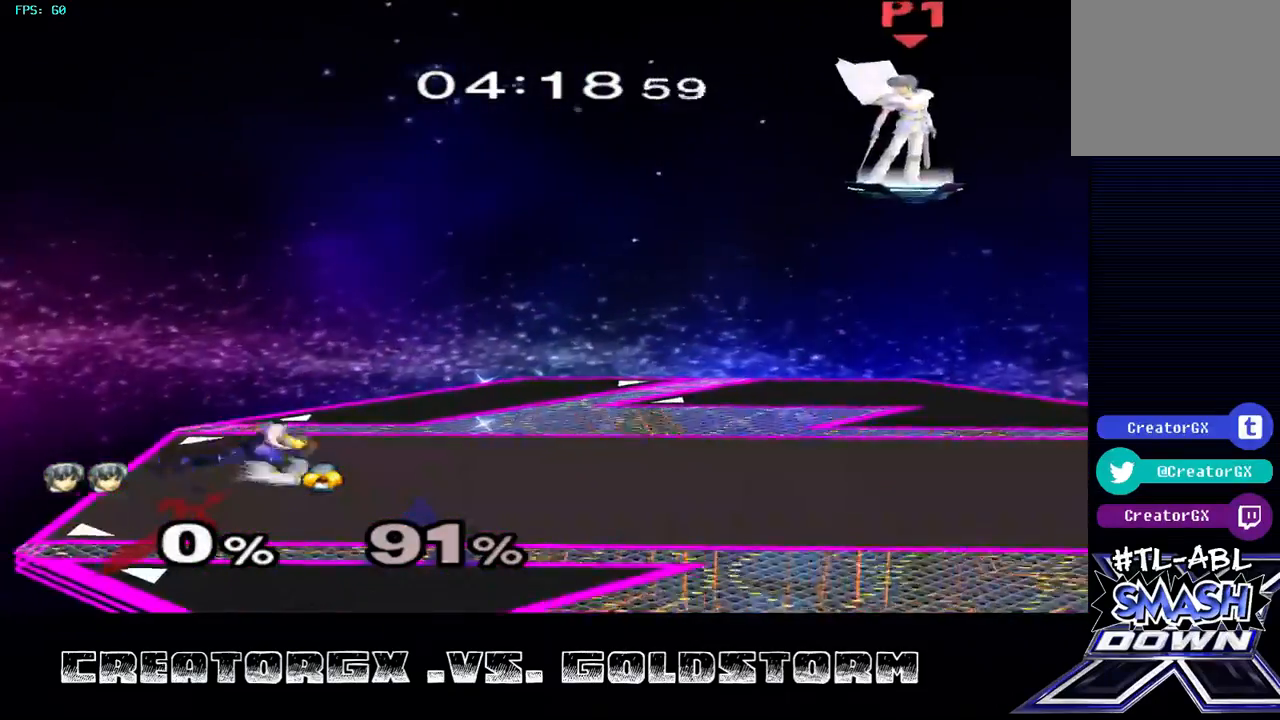
{"buttons": [], "left_stick": "left", "right_stick": "center", "events": [[68, "Y", "up"], [135, "Y", "down"], [270, "Y", "up"]]}
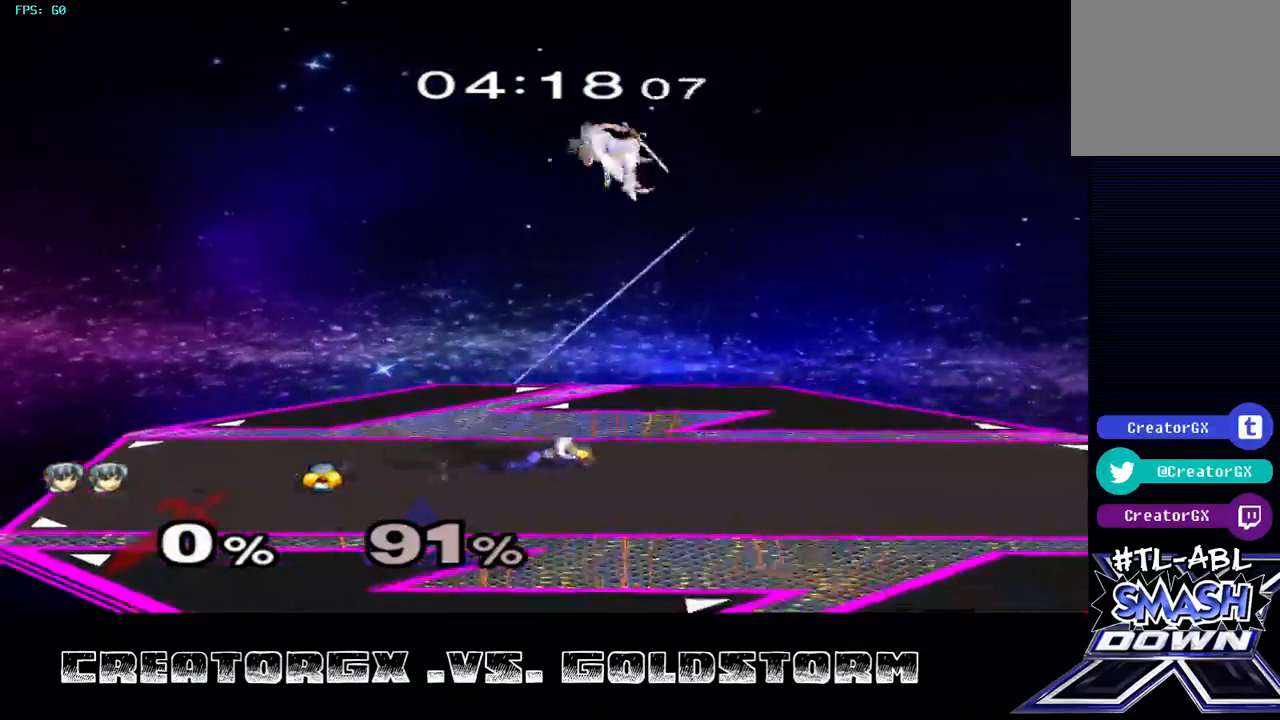
{"buttons": [], "left_stick": "right", "right_stick": "center", "events": [[34, "left_stick", "right"]]}
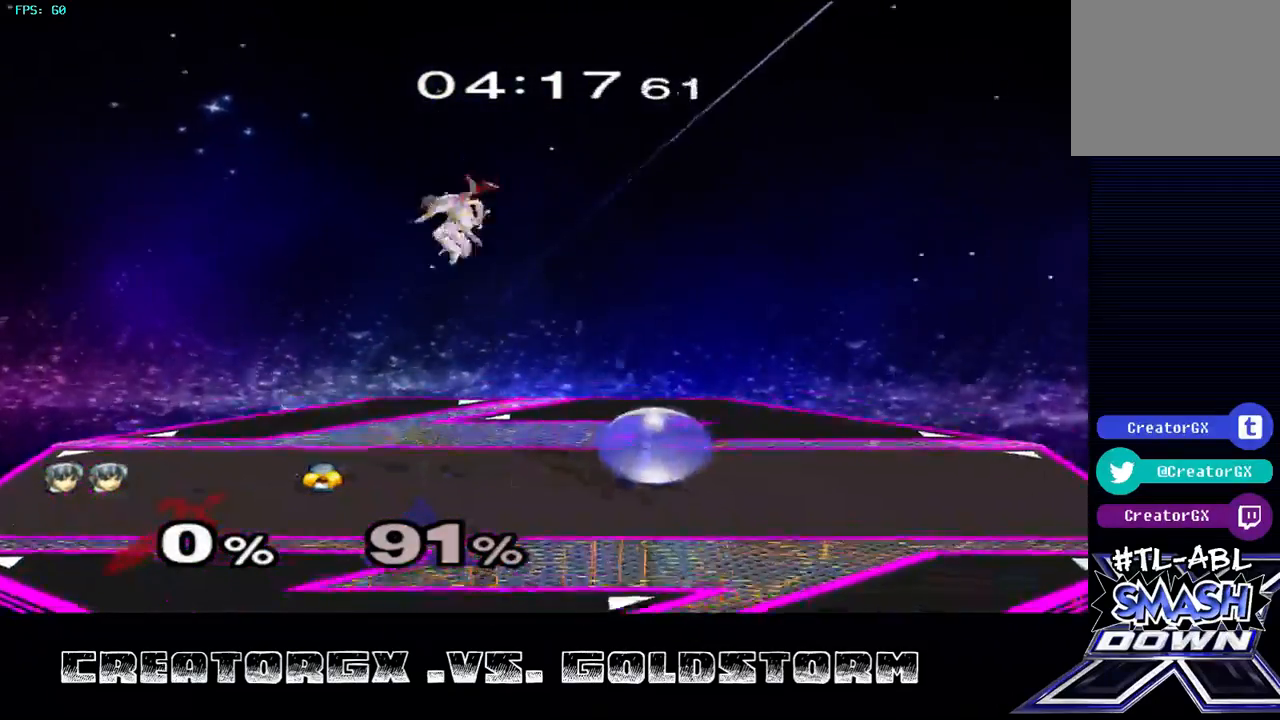
{"buttons": ["A"], "left_stick": "right", "right_stick": "center", "events": [[101, "A", "down"], [269, "A", "up"], [336, "A", "down"], [437, "A", "up"], [504, "A", "down"]]}
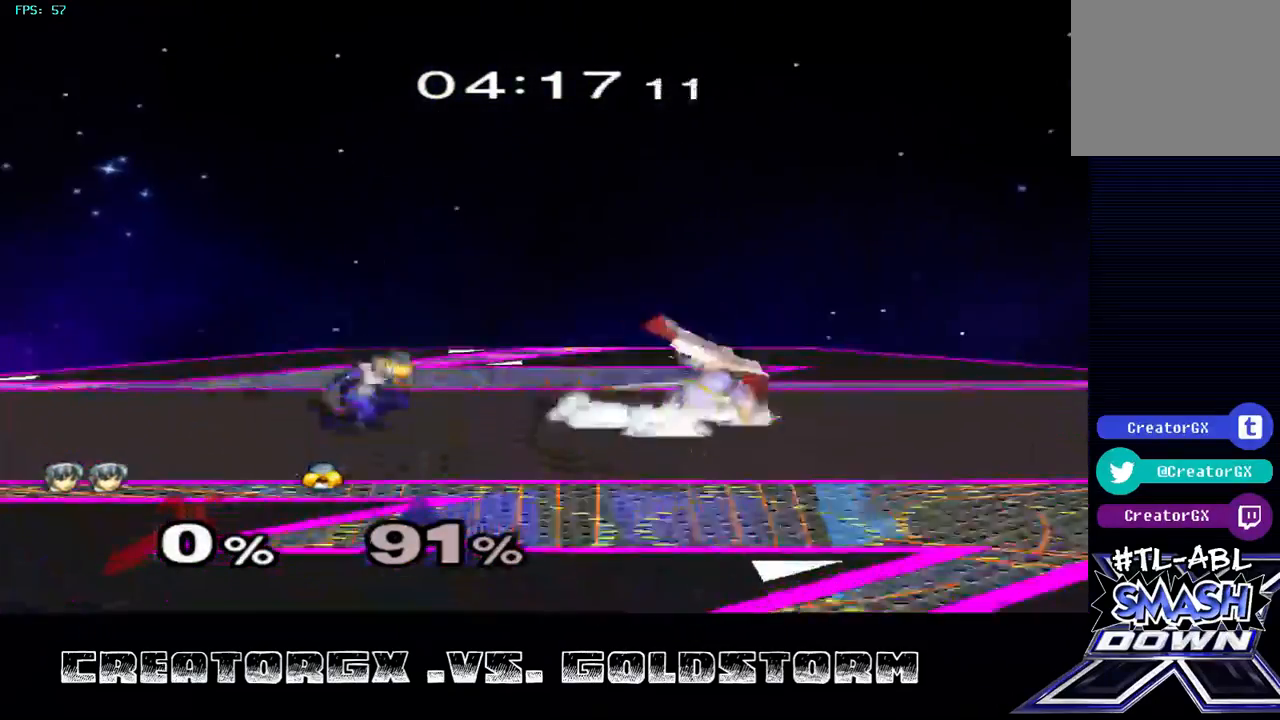
{"buttons": ["A"], "left_stick": "left", "right_stick": "center", "events": [[101, "A", "up"], [169, "left_stick", "center"], [337, "left_stick", "left"], [438, "A", "down"]]}
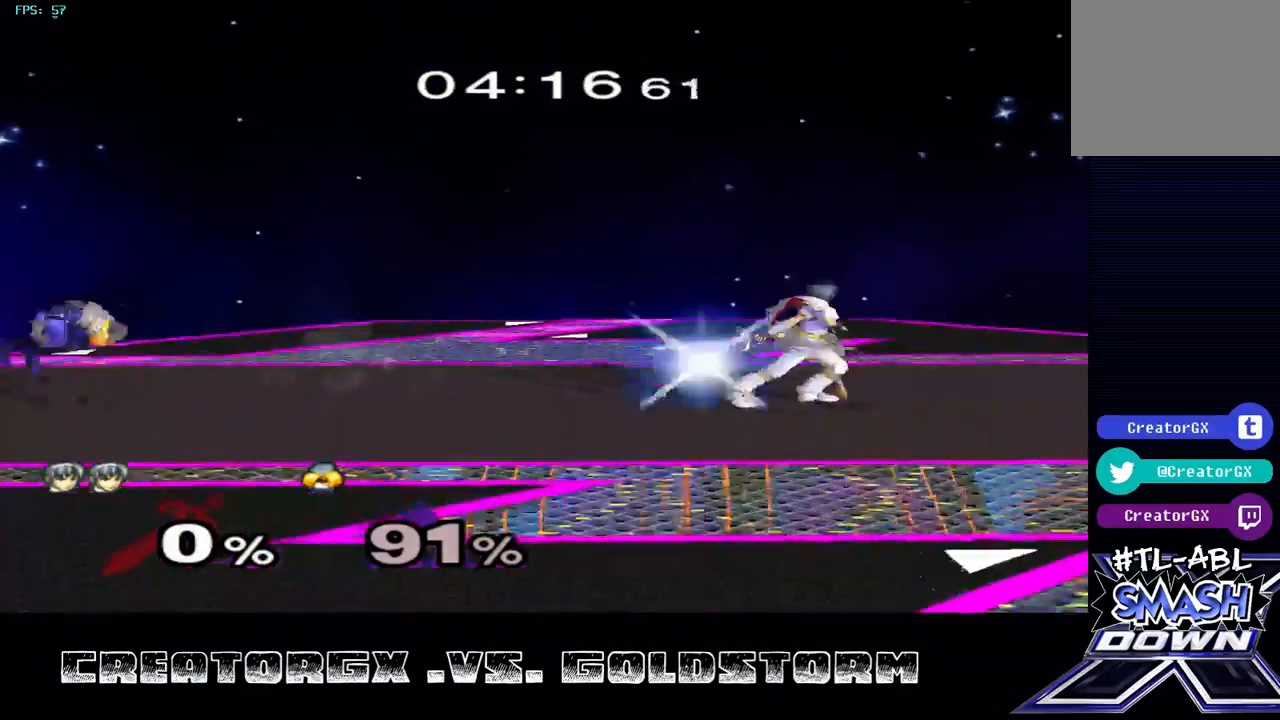
{"buttons": ["A"], "left_stick": "center", "right_stick": "center", "events": [[68, "left_stick", "center"]]}